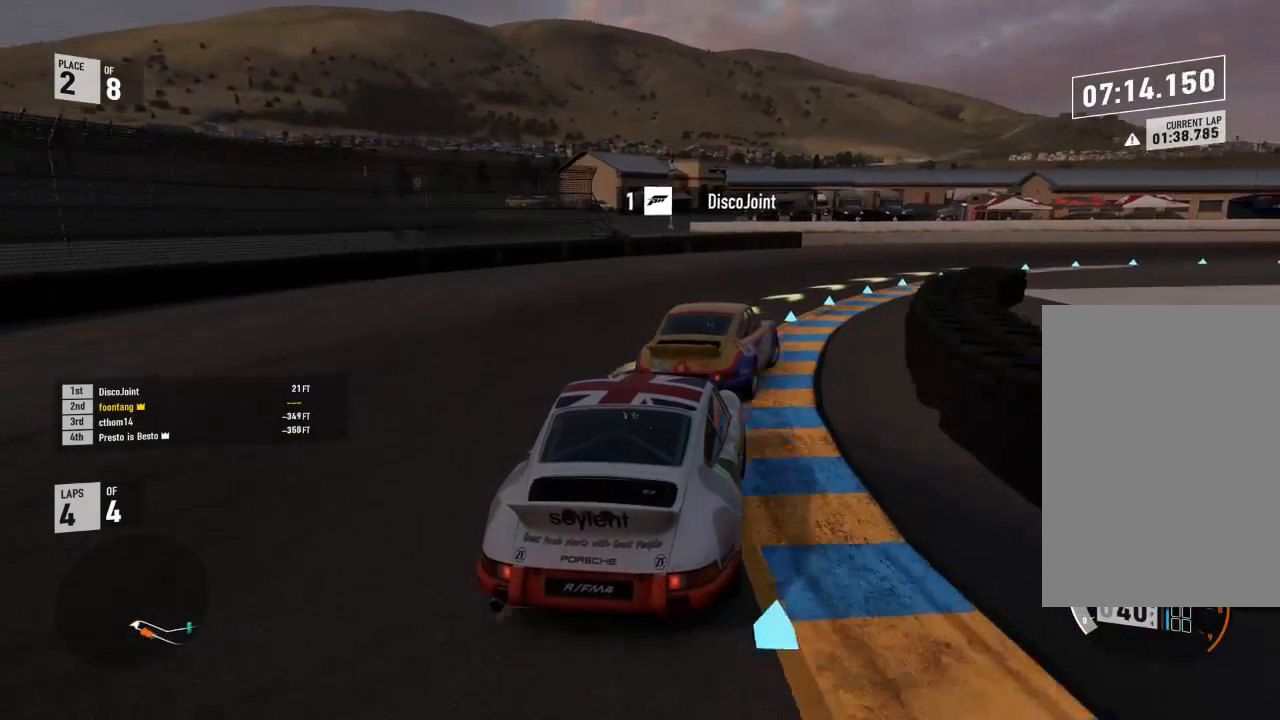
Gameplay with a controller (Xbox layout); each line is a JSON object with the inputs held at the frame after it. "events" lists button and stick changes between this image and that frame as [ms after this image, input, new state], when the widget could be followed in between.
{"buttons": ["R2", "L3"], "left_stick": "down-right", "right_stick": "center", "events": []}
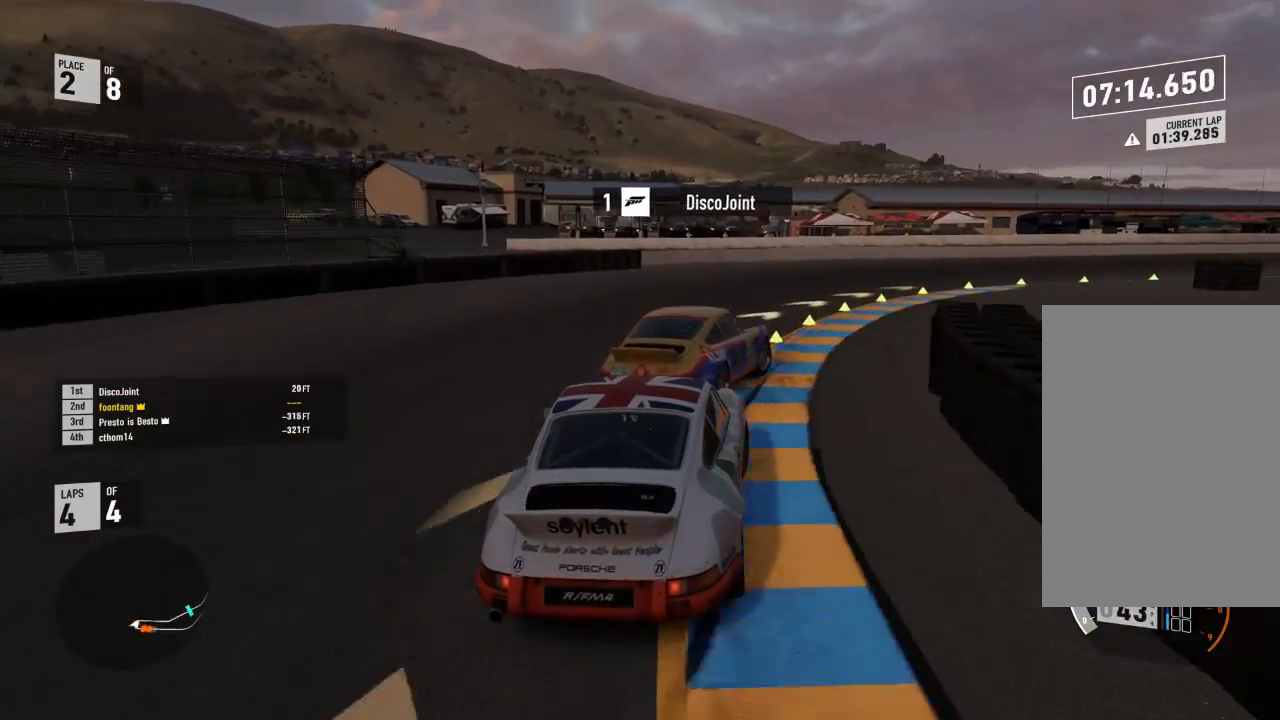
{"buttons": ["R2", "L3"], "left_stick": "down-right", "right_stick": "center", "events": []}
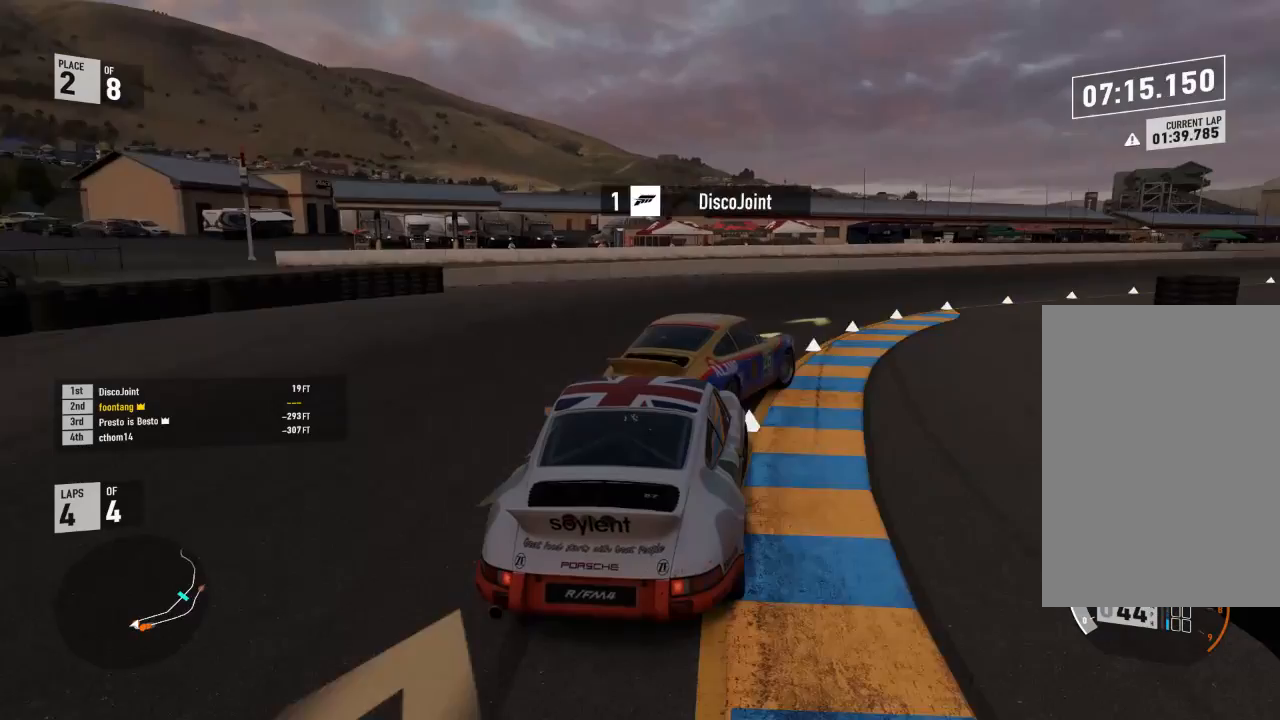
{"buttons": ["R2", "L3"], "left_stick": "down-right", "right_stick": "center", "events": []}
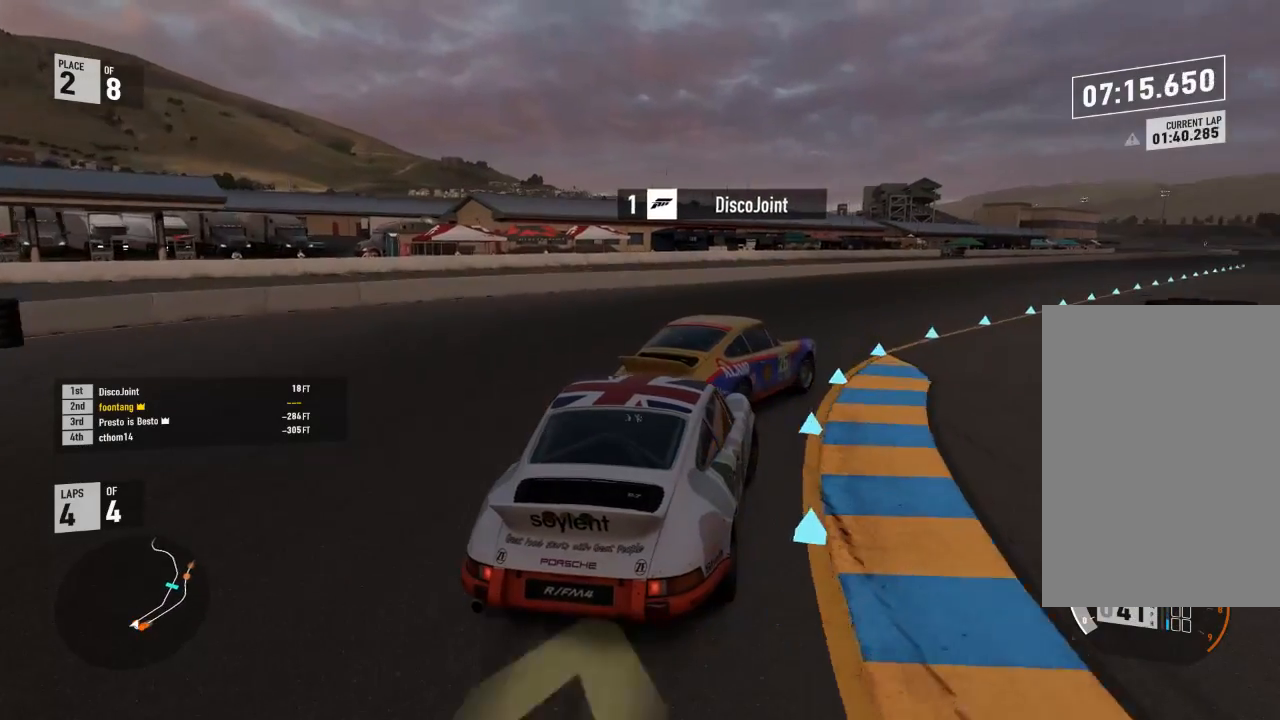
{"buttons": ["R2"], "left_stick": "down-right", "right_stick": "center", "events": [[33, "L3", "up"], [67, "left_stick", "up-left"], [333, "left_stick", "down-right"]]}
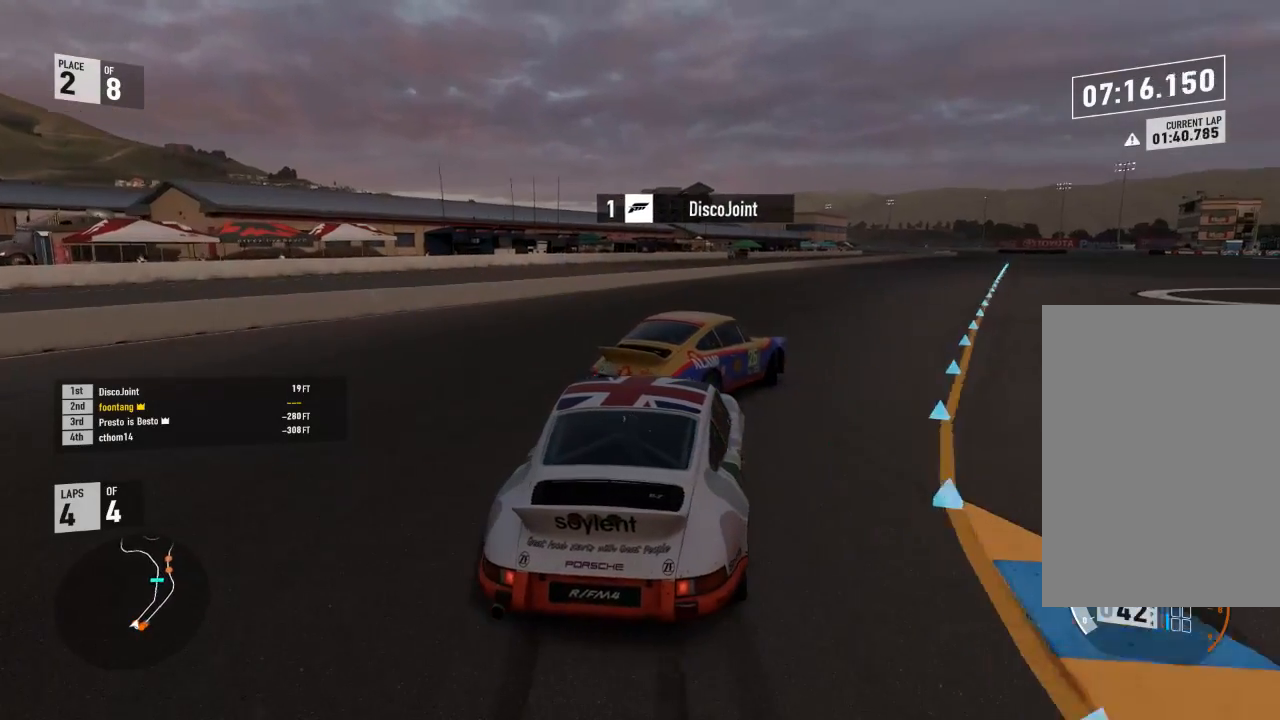
{"buttons": ["R2"], "left_stick": "down-right", "right_stick": "center", "events": [[400, "left_stick", "center"], [467, "left_stick", "down-right"]]}
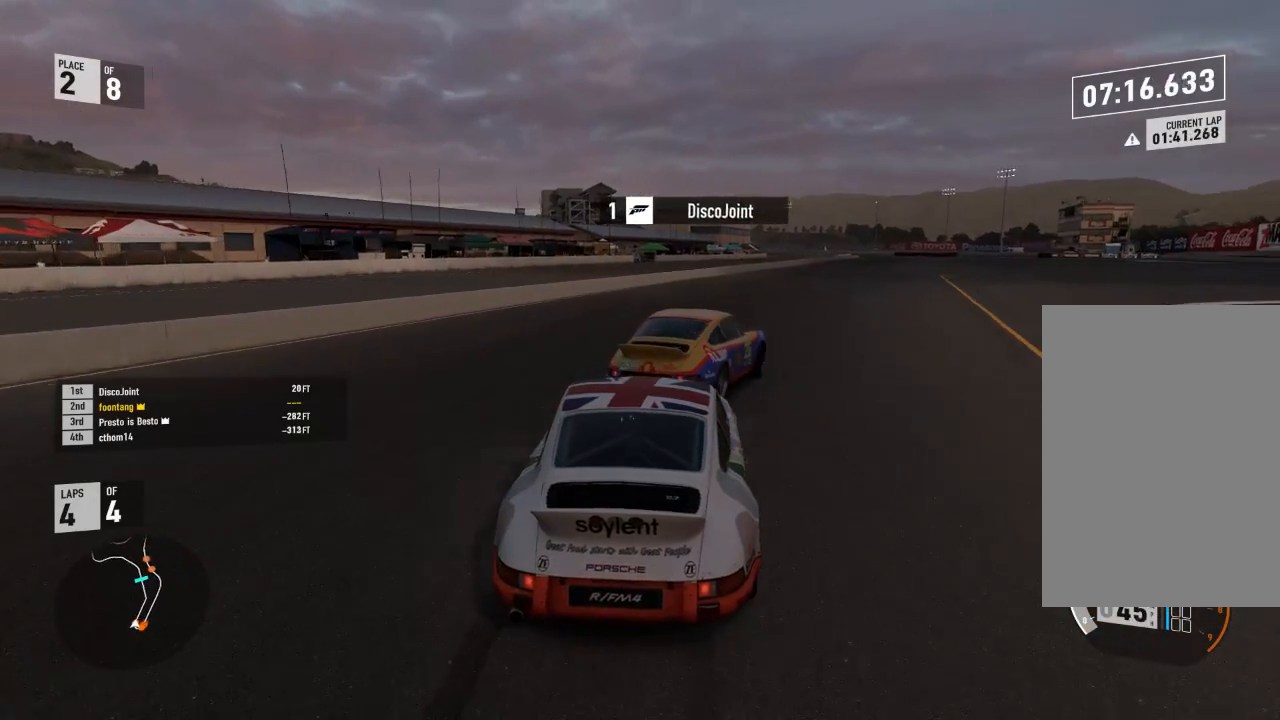
{"buttons": ["R2"], "left_stick": "down-right", "right_stick": "center", "events": []}
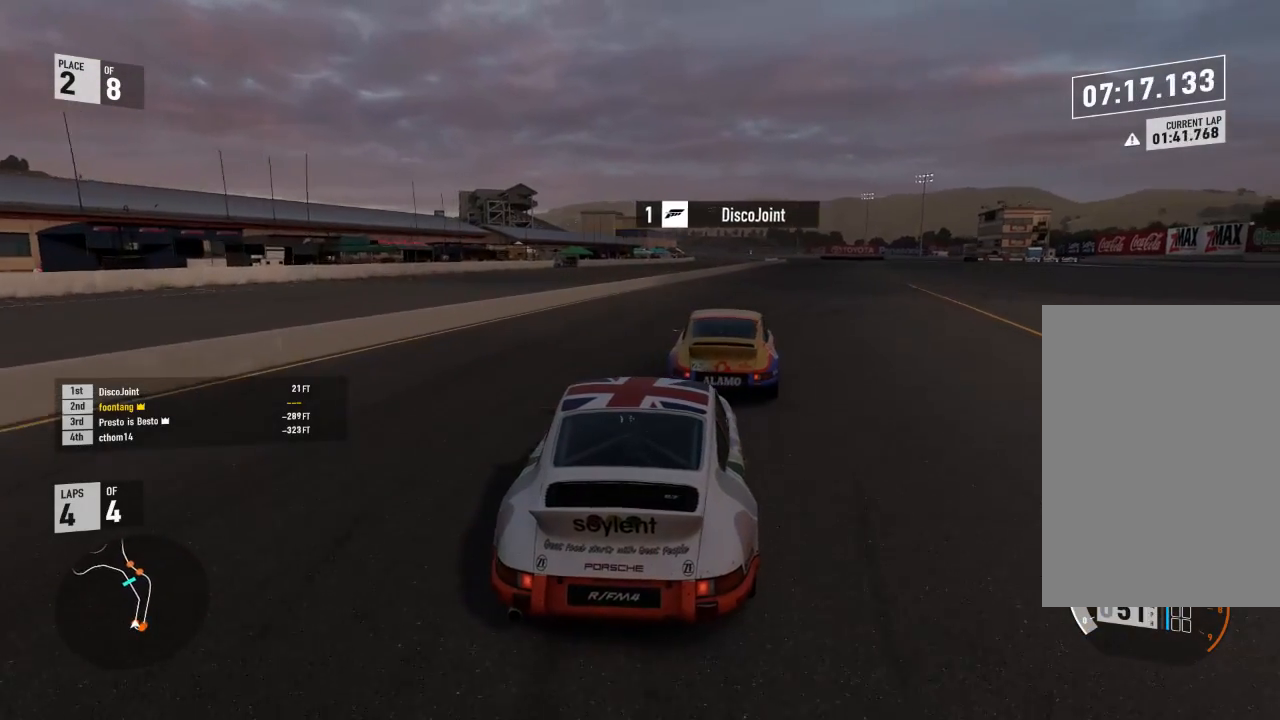
{"buttons": ["R2"], "left_stick": "center", "right_stick": "center", "events": [[33, "left_stick", "center"], [133, "left_stick", "down-right"], [367, "left_stick", "center"]]}
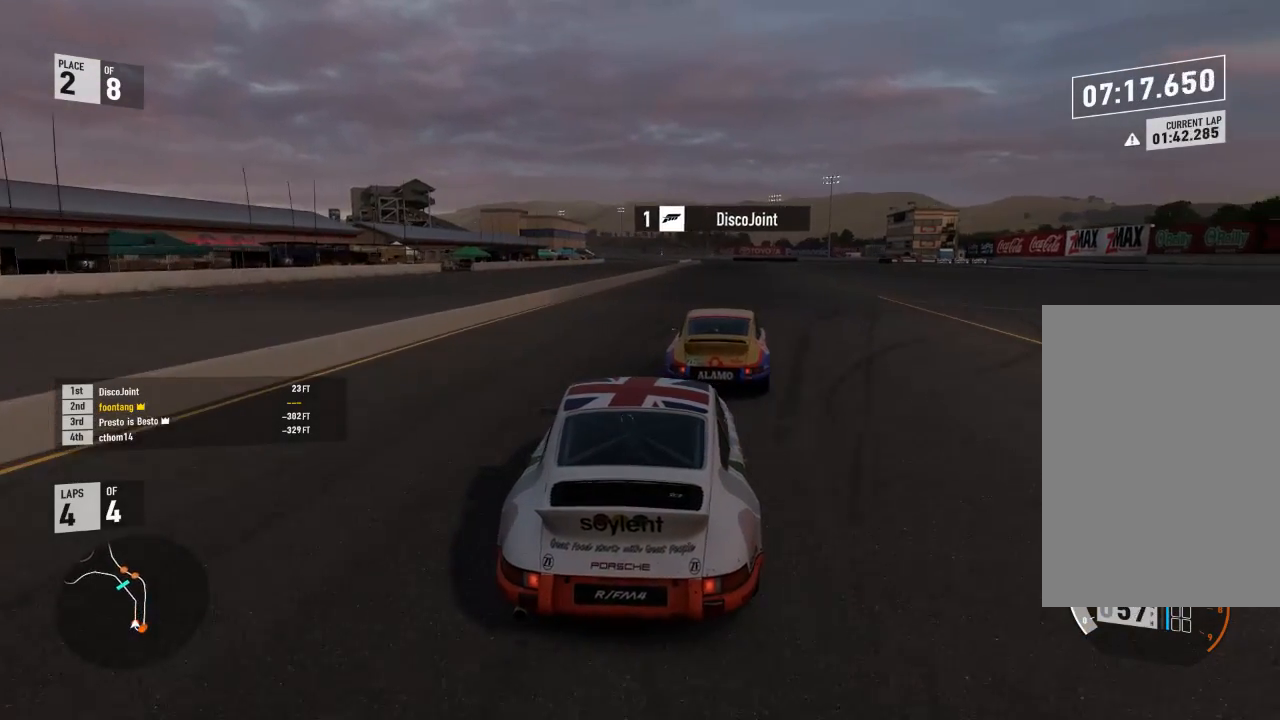
{"buttons": ["A", "B"], "left_stick": "down-right", "right_stick": "center", "events": [[100, "left_stick", "down-right"], [467, "A", "down"], [467, "B", "down"], [467, "R2", "up"]]}
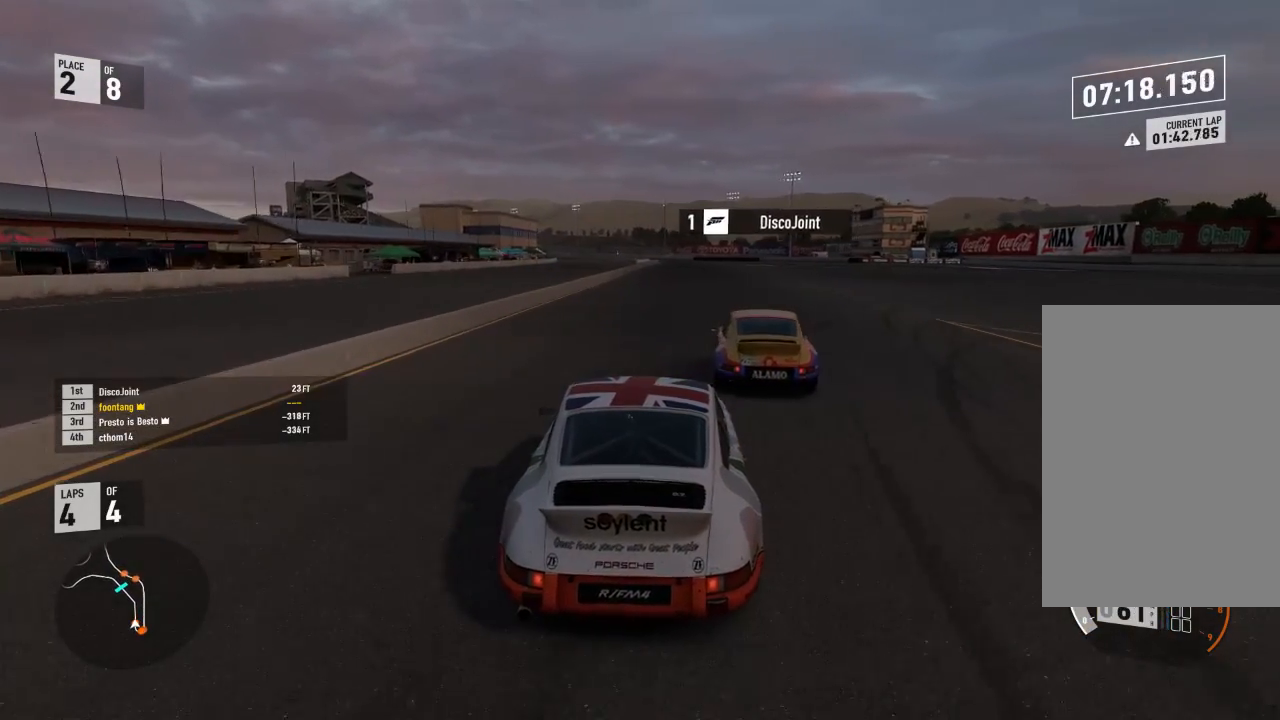
{"buttons": ["R2"], "left_stick": "center", "right_stick": "center", "events": [[67, "R2", "down"], [67, "left_stick", "center"], [100, "A", "up"], [100, "B", "up"], [200, "left_stick", "down-right"], [367, "left_stick", "center"]]}
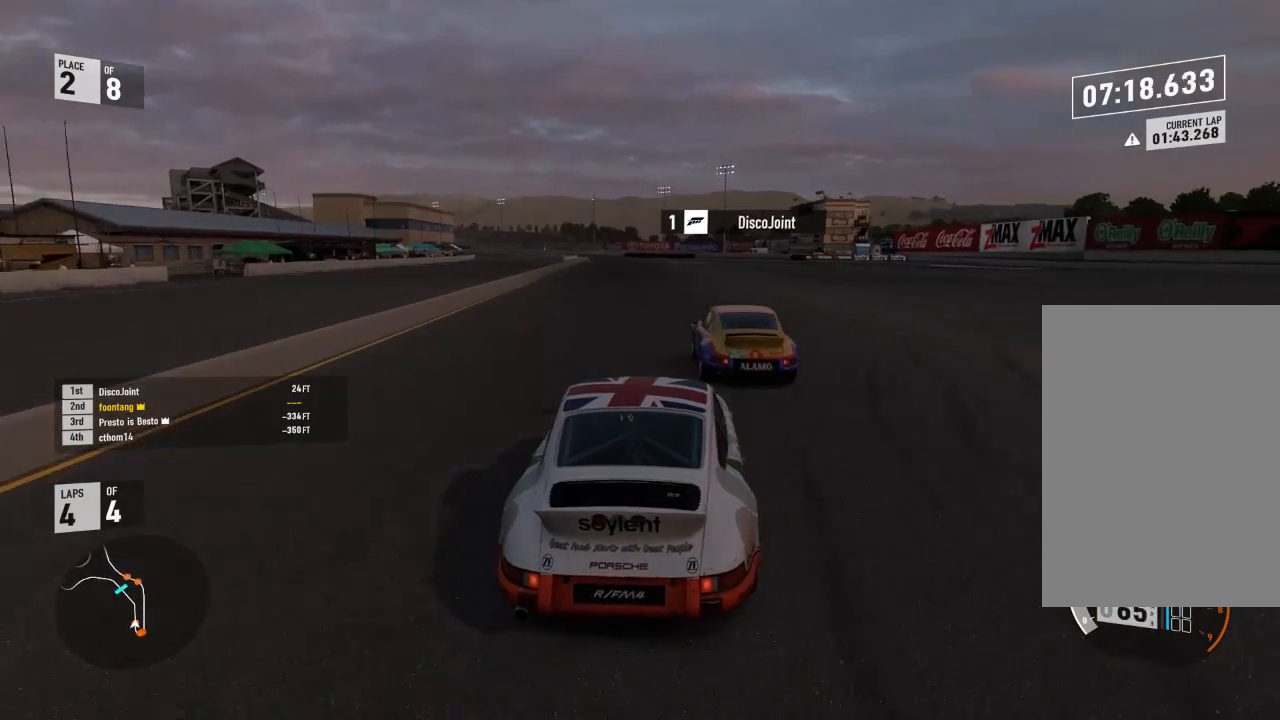
{"buttons": ["R2"], "left_stick": "center", "right_stick": "center", "events": [[133, "left_stick", "up-left"], [333, "left_stick", "center"]]}
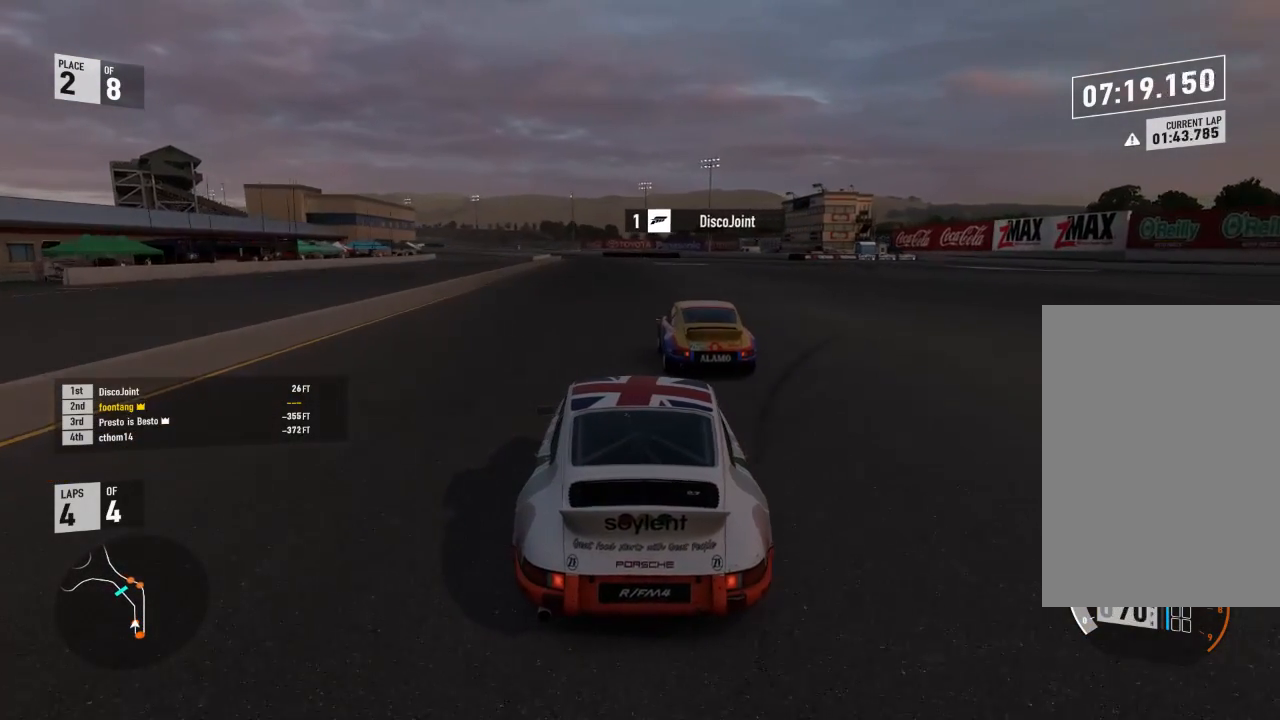
{"buttons": ["R2"], "left_stick": "left", "right_stick": "center", "events": [[467, "left_stick", "left"]]}
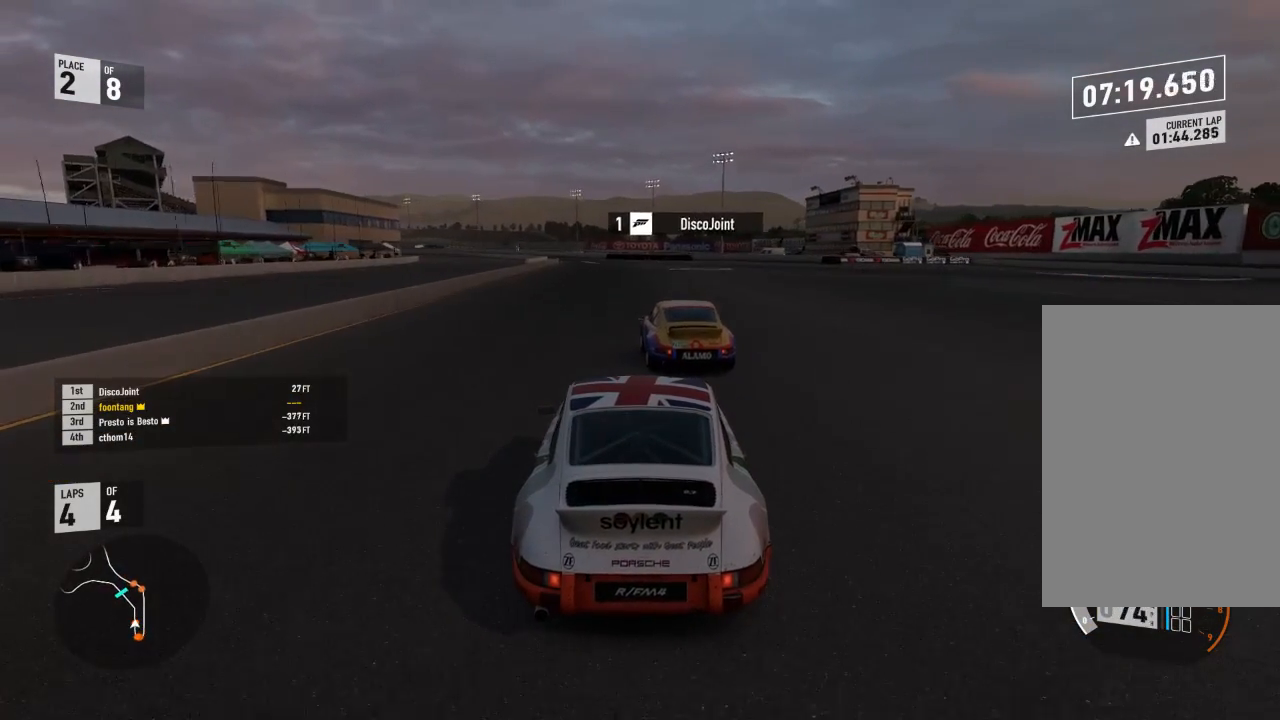
{"buttons": ["R2"], "left_stick": "left", "right_stick": "center", "events": [[167, "left_stick", "center"], [367, "left_stick", "left"]]}
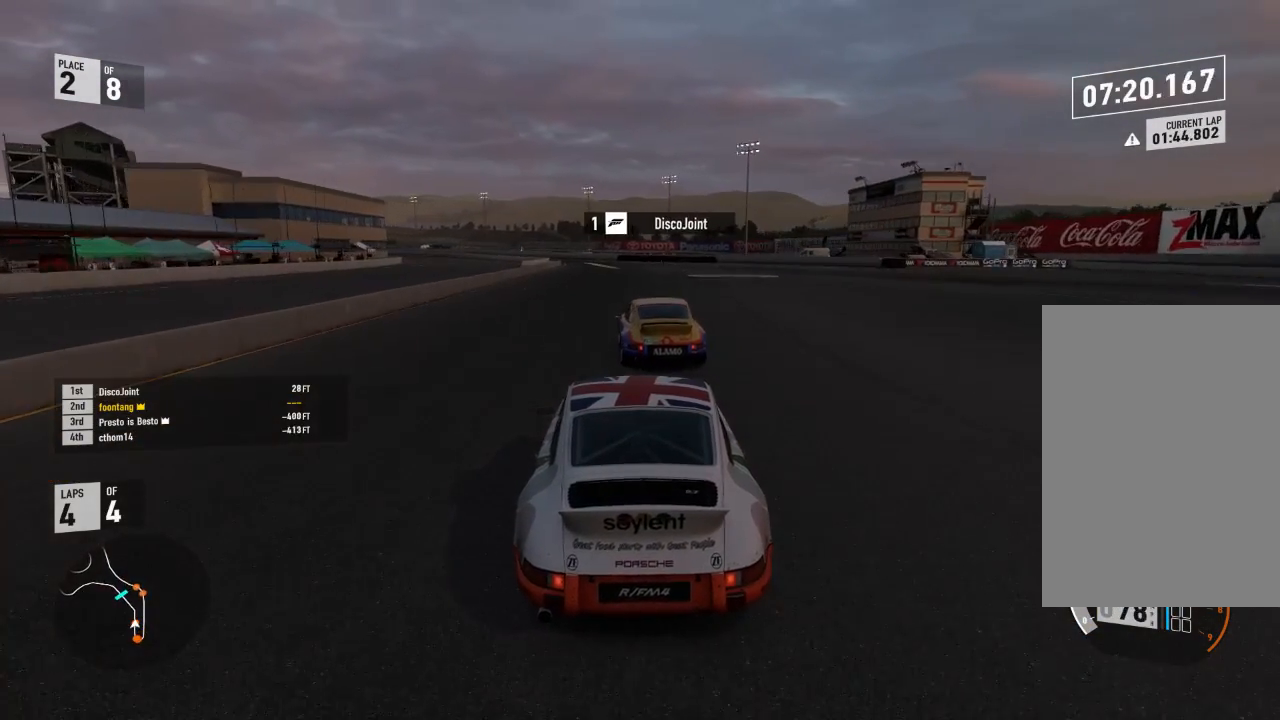
{"buttons": ["R2"], "left_stick": "left", "right_stick": "center", "events": [[100, "left_stick", "center"], [433, "left_stick", "left"]]}
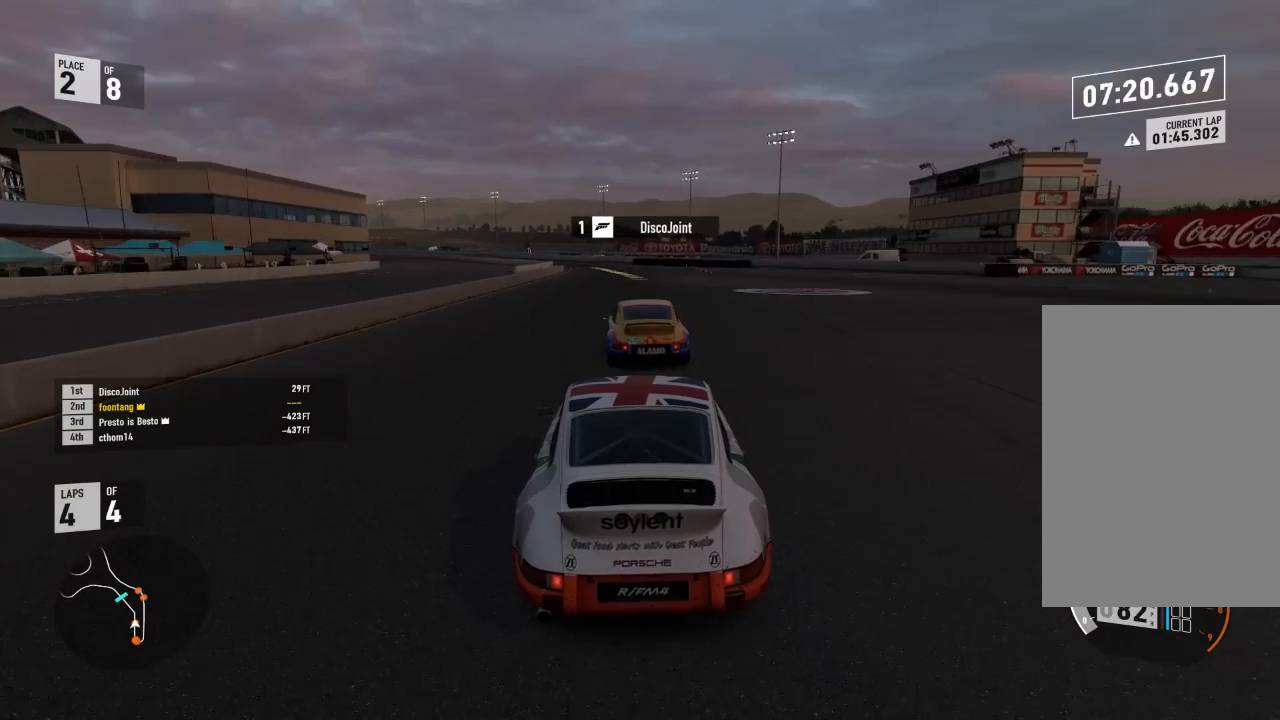
{"buttons": ["R2"], "left_stick": "left", "right_stick": "center", "events": [[233, "left_stick", "center"], [333, "left_stick", "left"]]}
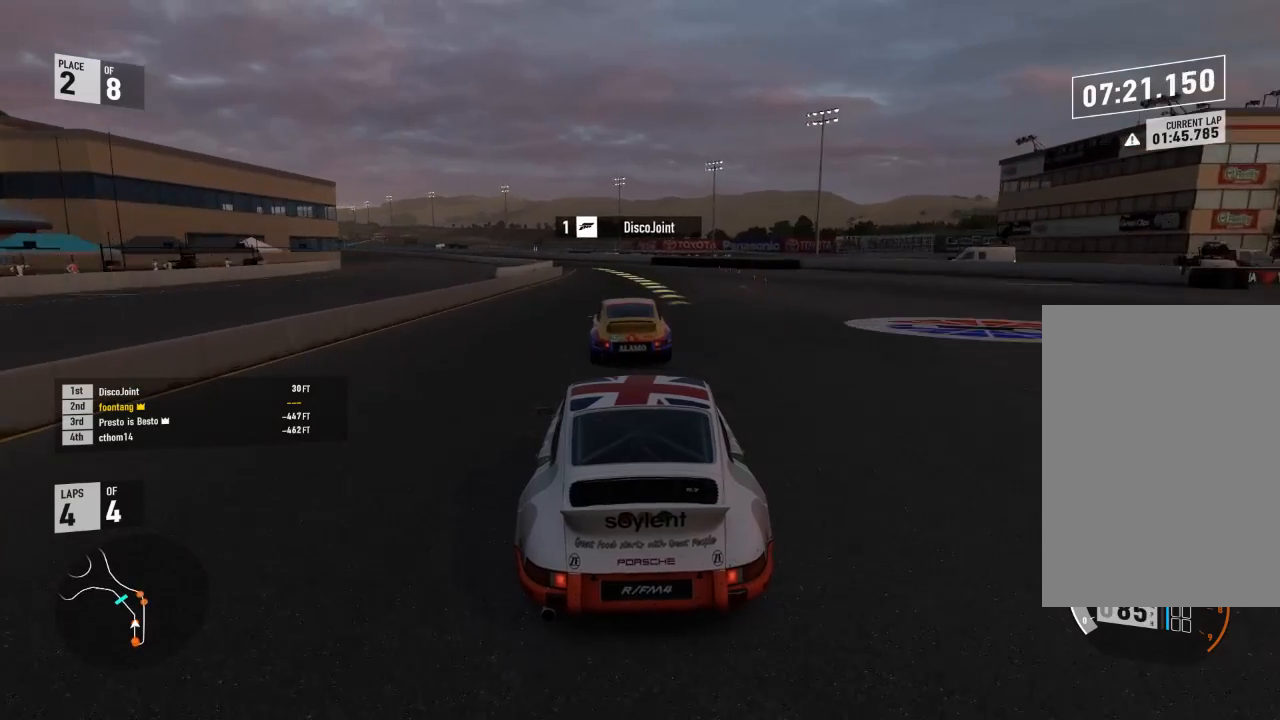
{"buttons": ["R2"], "left_stick": "center", "right_stick": "center", "events": [[67, "left_stick", "center"], [133, "left_stick", "left"], [500, "left_stick", "center"]]}
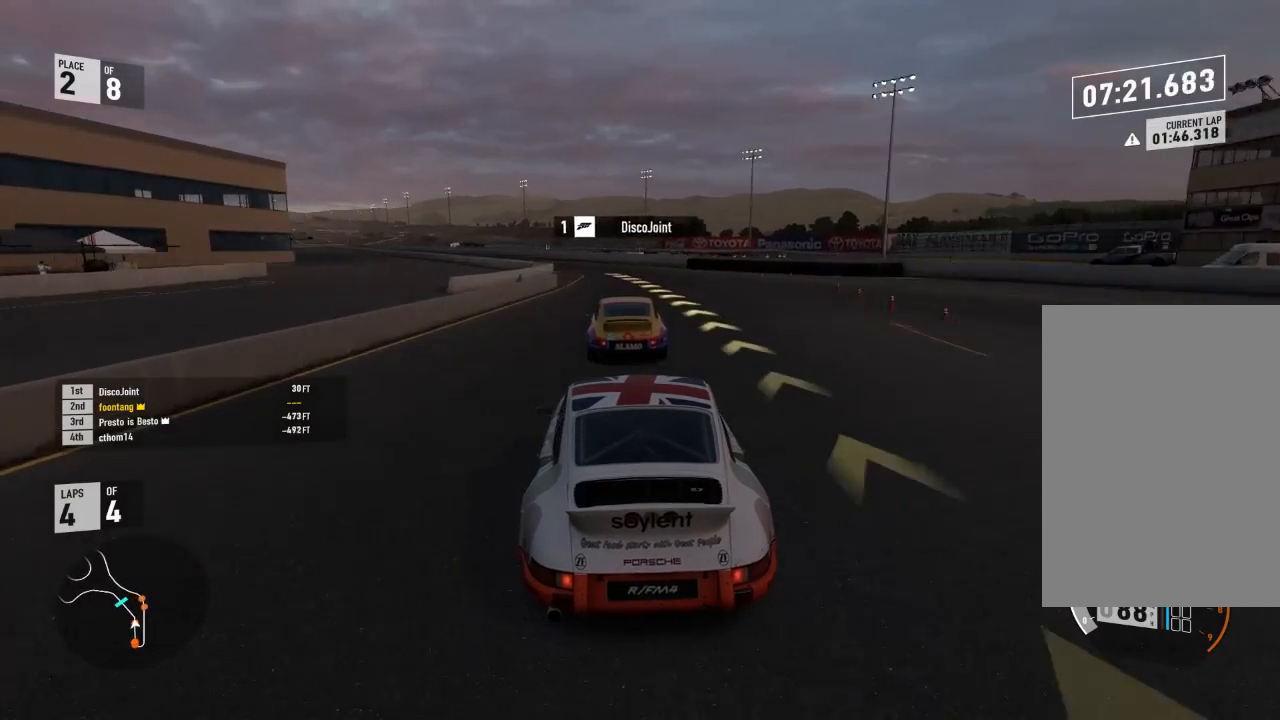
{"buttons": ["R2"], "left_stick": "left", "right_stick": "center", "events": [[67, "A", "down"], [67, "B", "down"], [100, "left_stick", "left"], [133, "R2", "up"], [233, "A", "up"], [233, "B", "up"], [233, "R2", "down"]]}
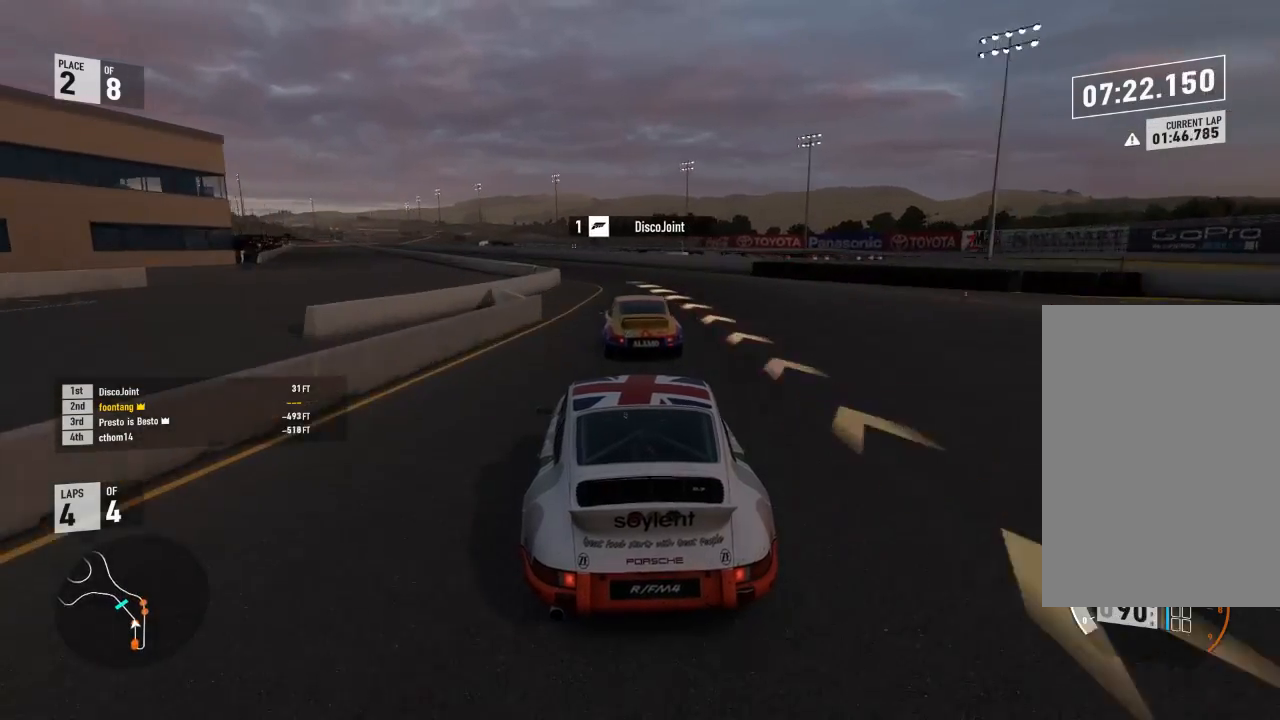
{"buttons": ["R2"], "left_stick": "left", "right_stick": "center", "events": [[67, "left_stick", "center"], [133, "left_stick", "left"]]}
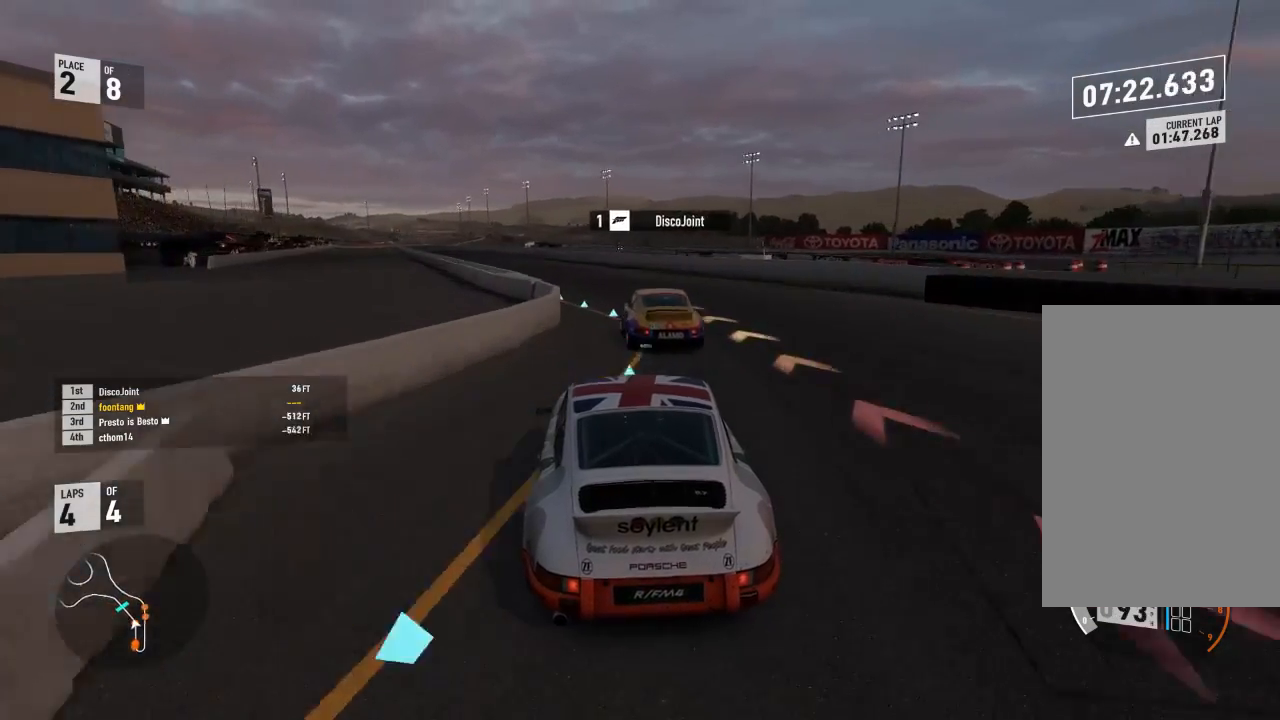
{"buttons": ["R2"], "left_stick": "left", "right_stick": "center", "events": [[167, "left_stick", "center"], [267, "left_stick", "left"]]}
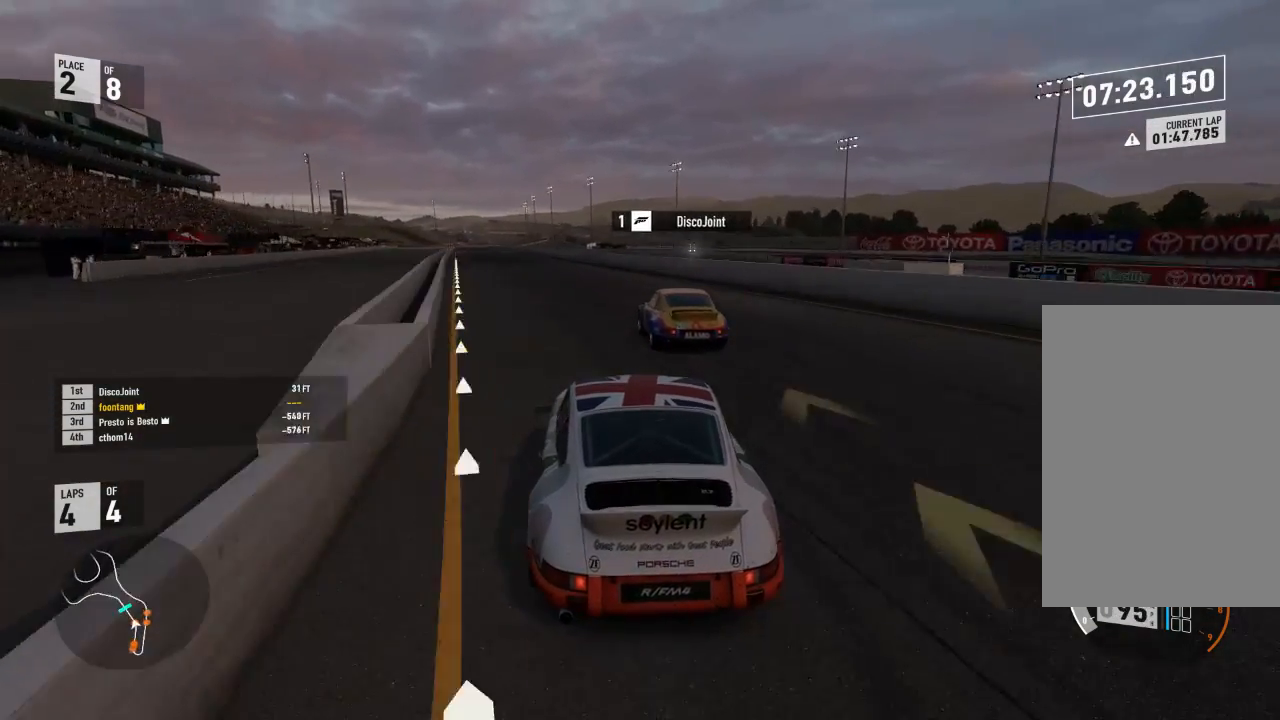
{"buttons": ["R2"], "left_stick": "left", "right_stick": "center", "events": [[200, "left_stick", "center"], [333, "left_stick", "left"]]}
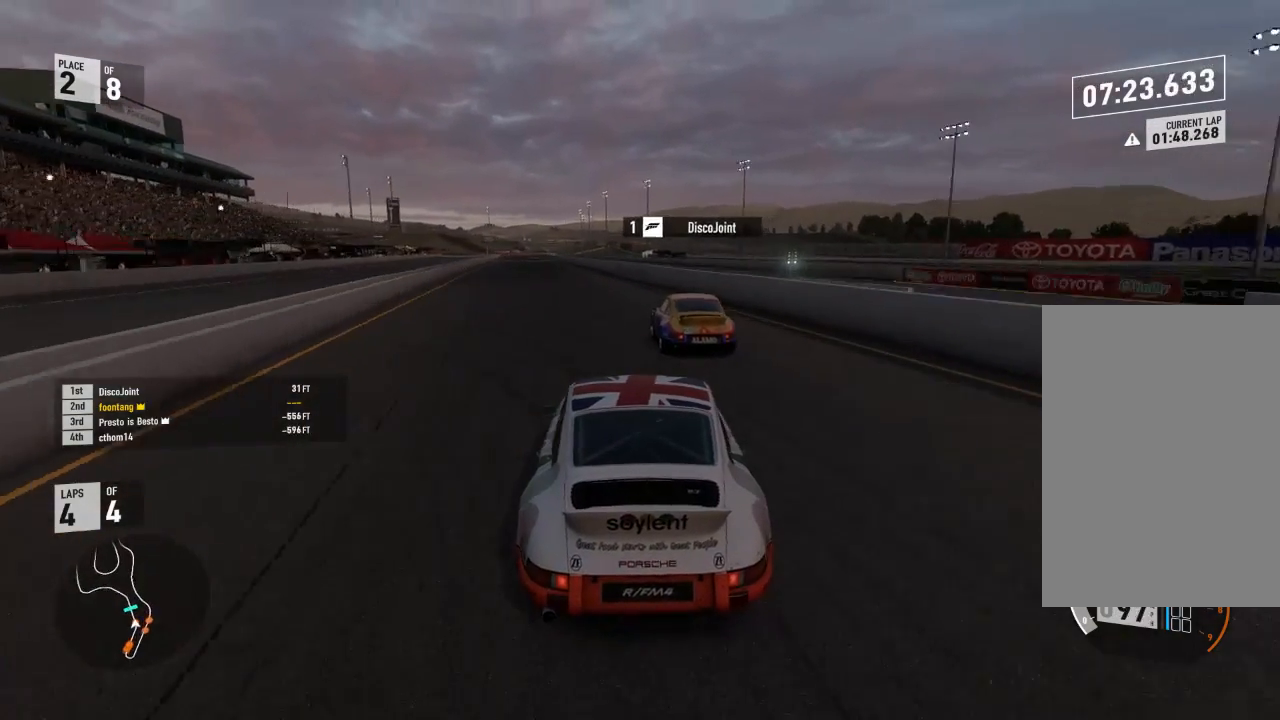
{"buttons": ["R2"], "left_stick": "left", "right_stick": "center", "events": [[267, "left_stick", "center"], [333, "left_stick", "left"]]}
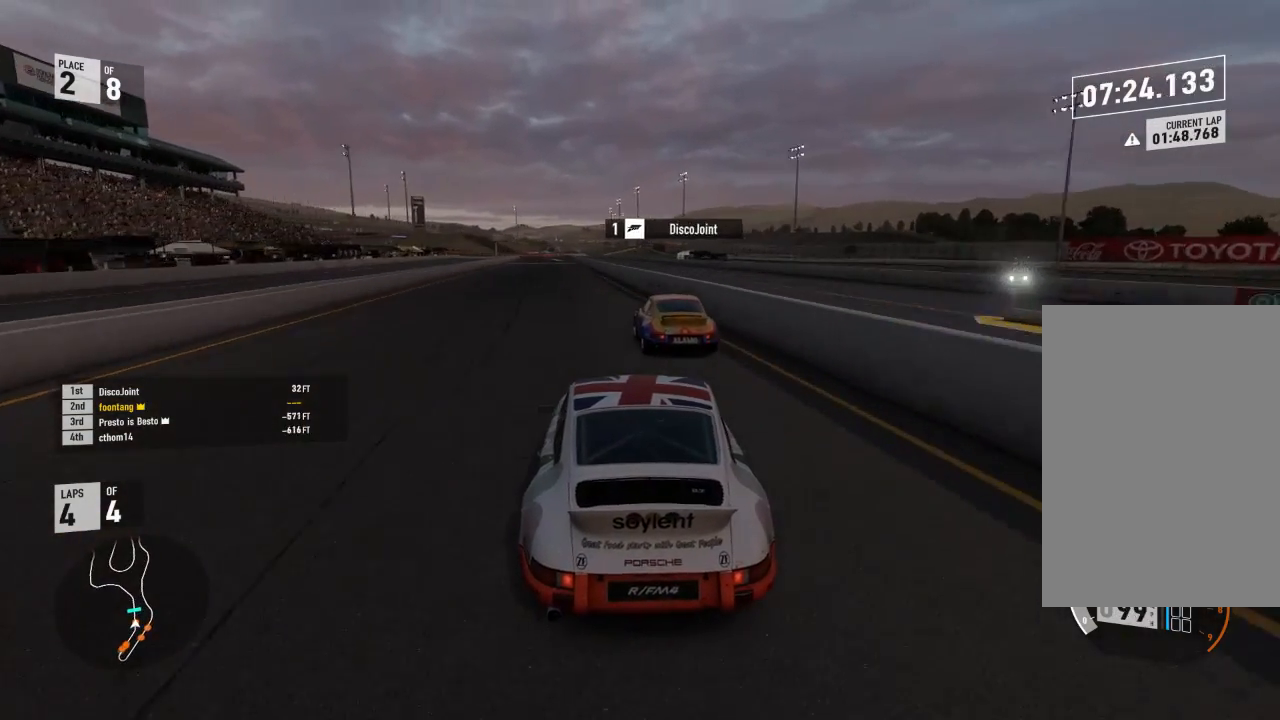
{"buttons": ["R2"], "left_stick": "left", "right_stick": "center", "events": [[267, "left_stick", "center"], [333, "left_stick", "left"]]}
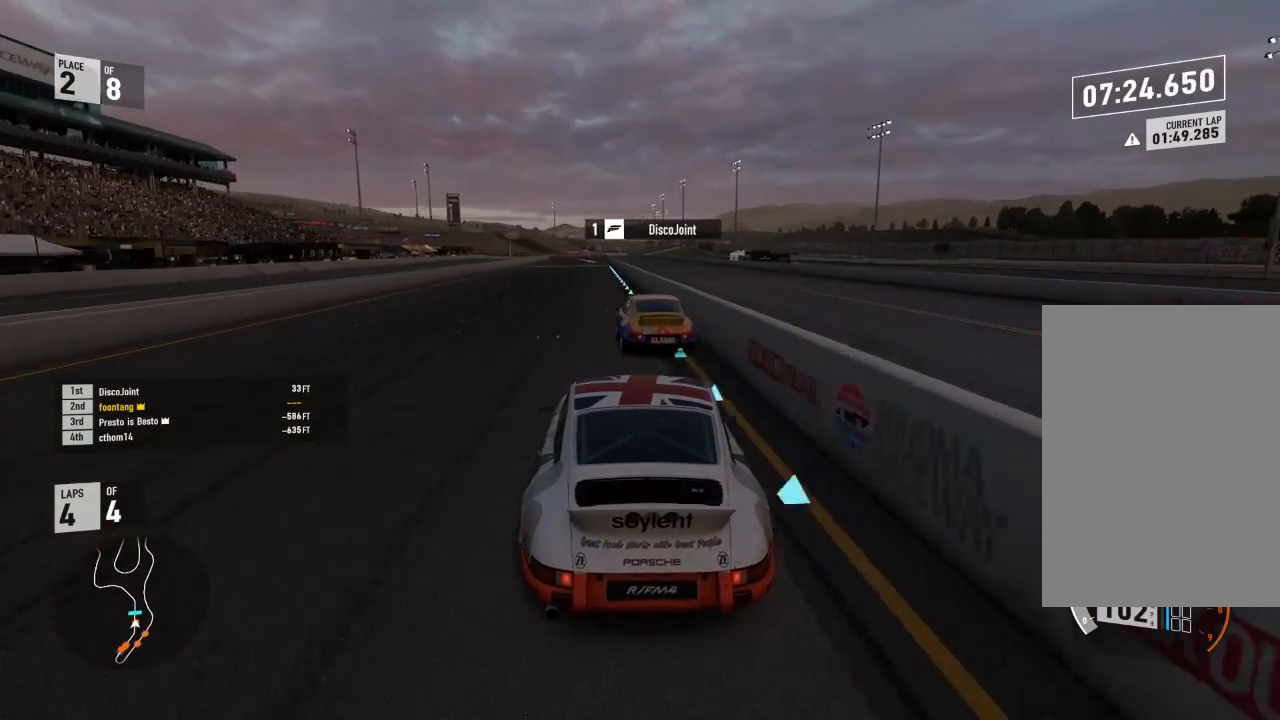
{"buttons": ["R2"], "left_stick": "left", "right_stick": "center", "events": [[167, "left_stick", "center"], [467, "left_stick", "left"]]}
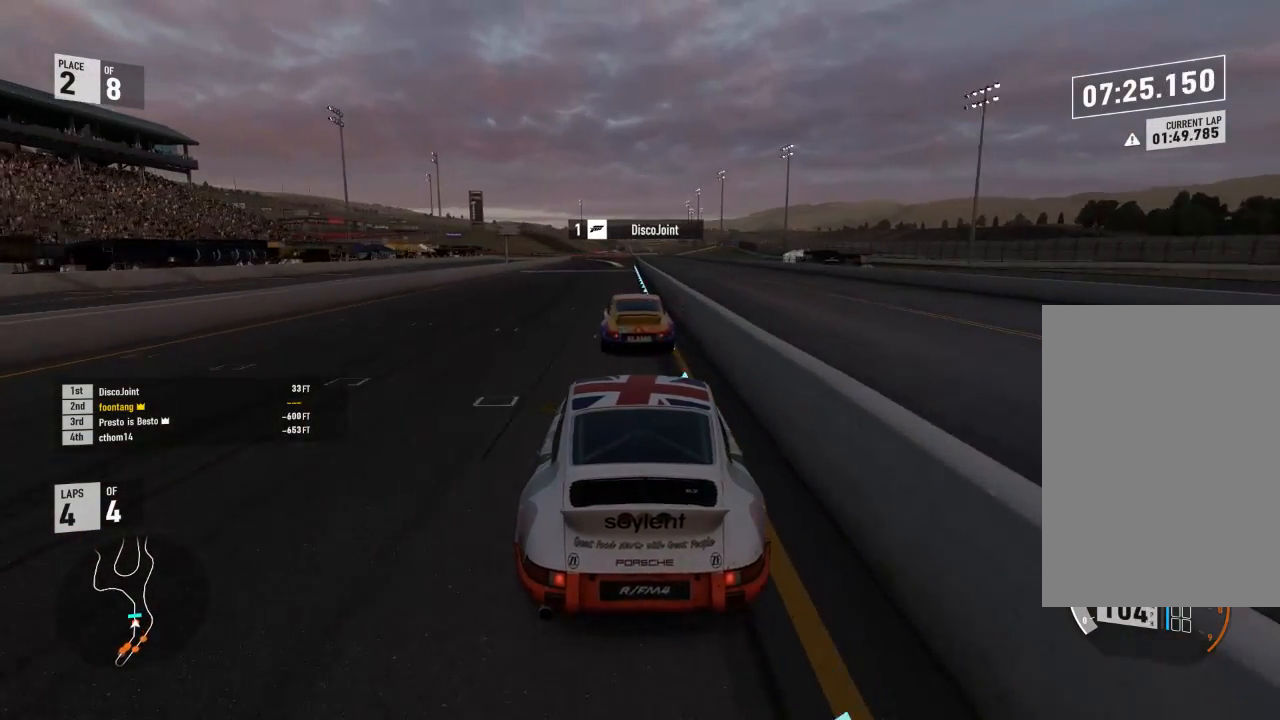
{"buttons": ["R2"], "left_stick": "center", "right_stick": "center", "events": [[133, "left_stick", "center"]]}
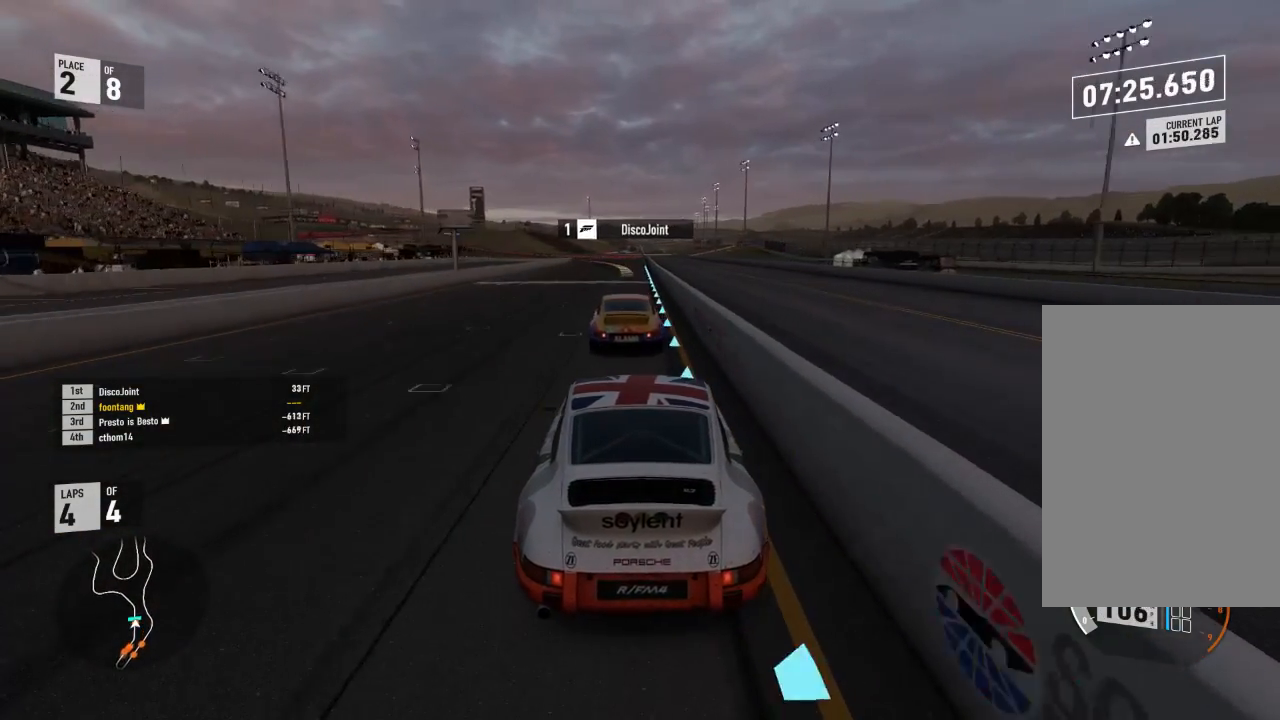
{"buttons": ["L2"], "left_stick": "center", "right_stick": "center", "events": [[433, "L2", "down"], [433, "R2", "up"]]}
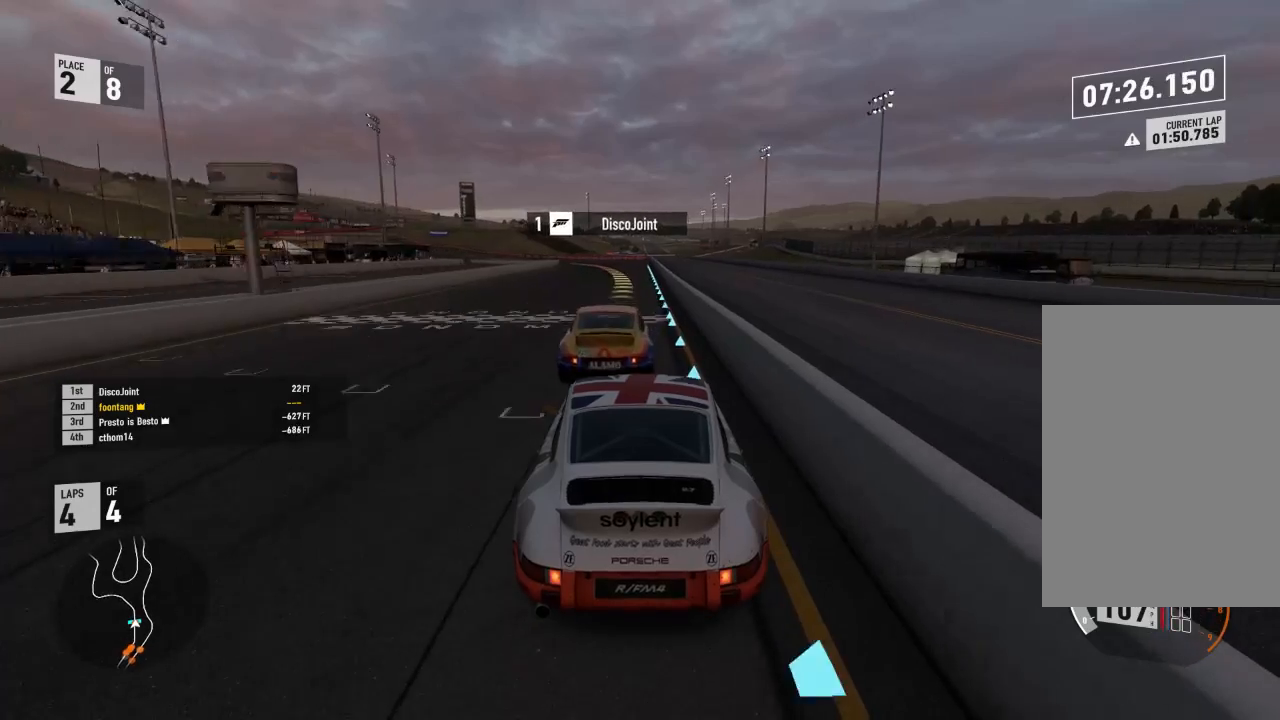
{"buttons": ["L2"], "left_stick": "center", "right_stick": "center", "events": [[33, "left_stick", "down-right"], [100, "L3", "down"], [167, "R2", "down"], [267, "L3", "up"], [267, "R2", "up"], [300, "left_stick", "center"]]}
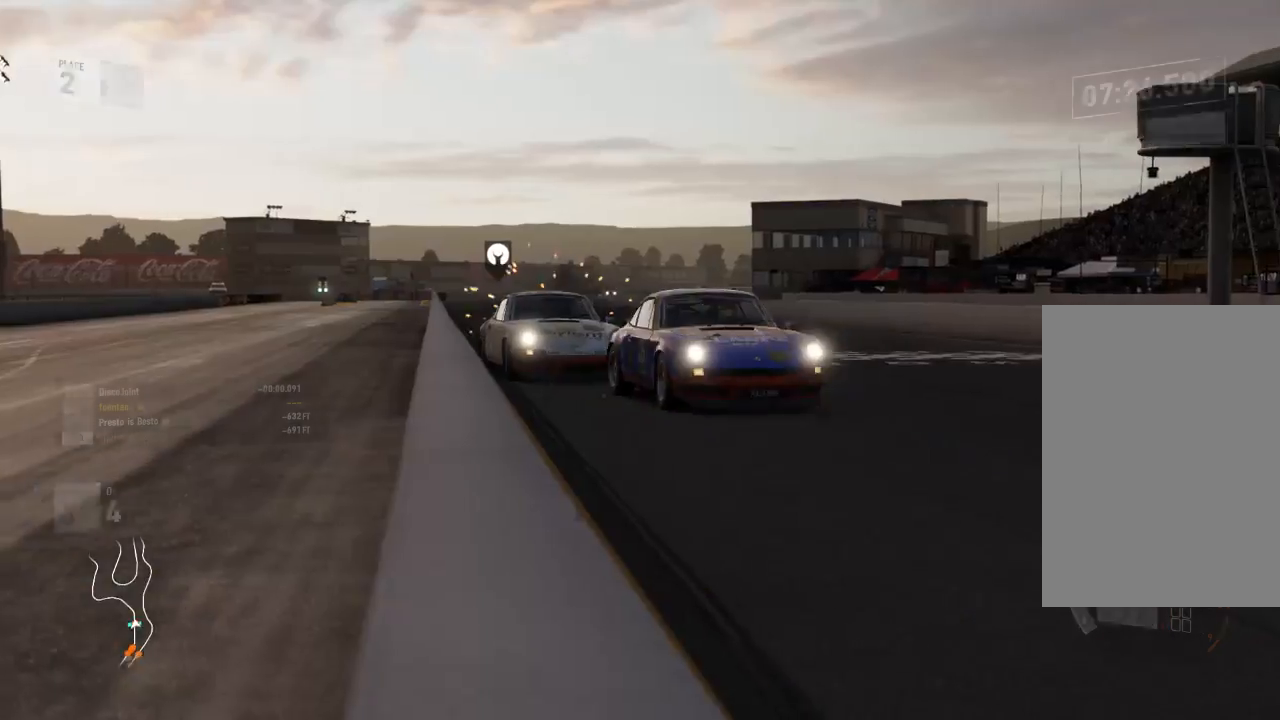
{"buttons": [], "left_stick": "center", "right_stick": "center", "events": [[133, "left_stick", "down-right"], [400, "L2", "up"], [400, "left_stick", "center"]]}
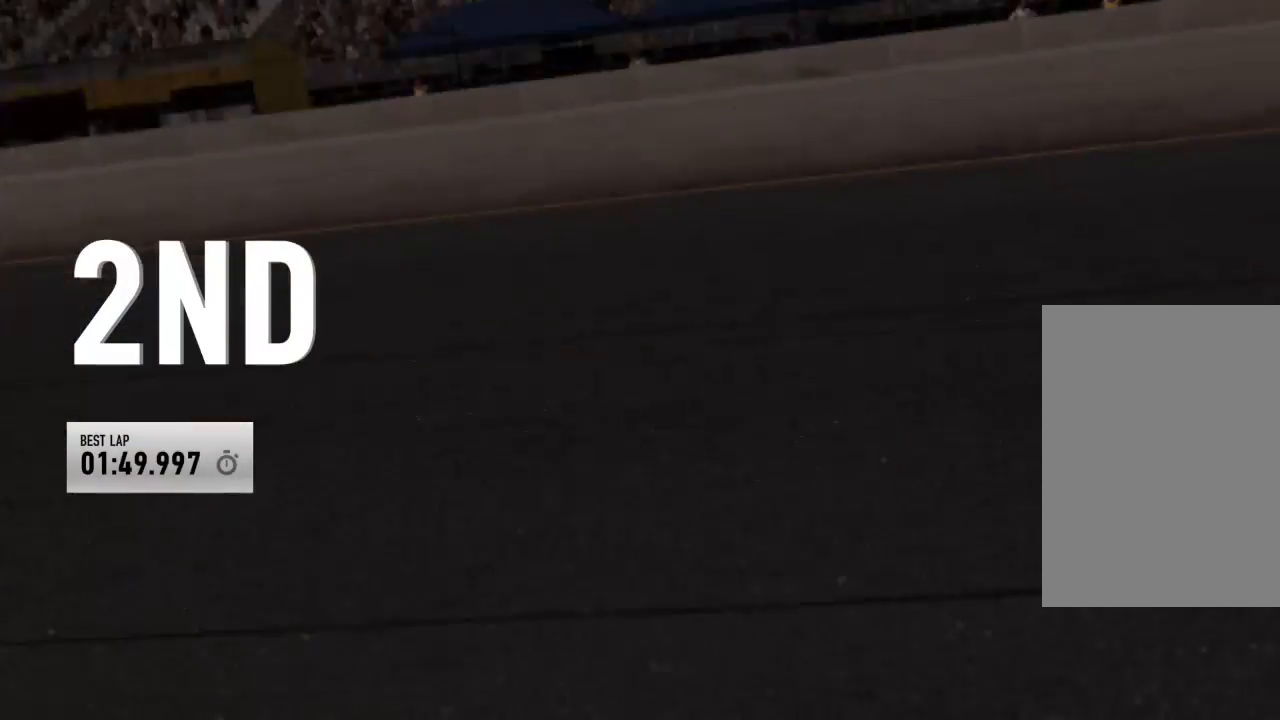
{"buttons": ["R3"], "left_stick": "center", "right_stick": "center", "events": [[500, "R3", "down"]]}
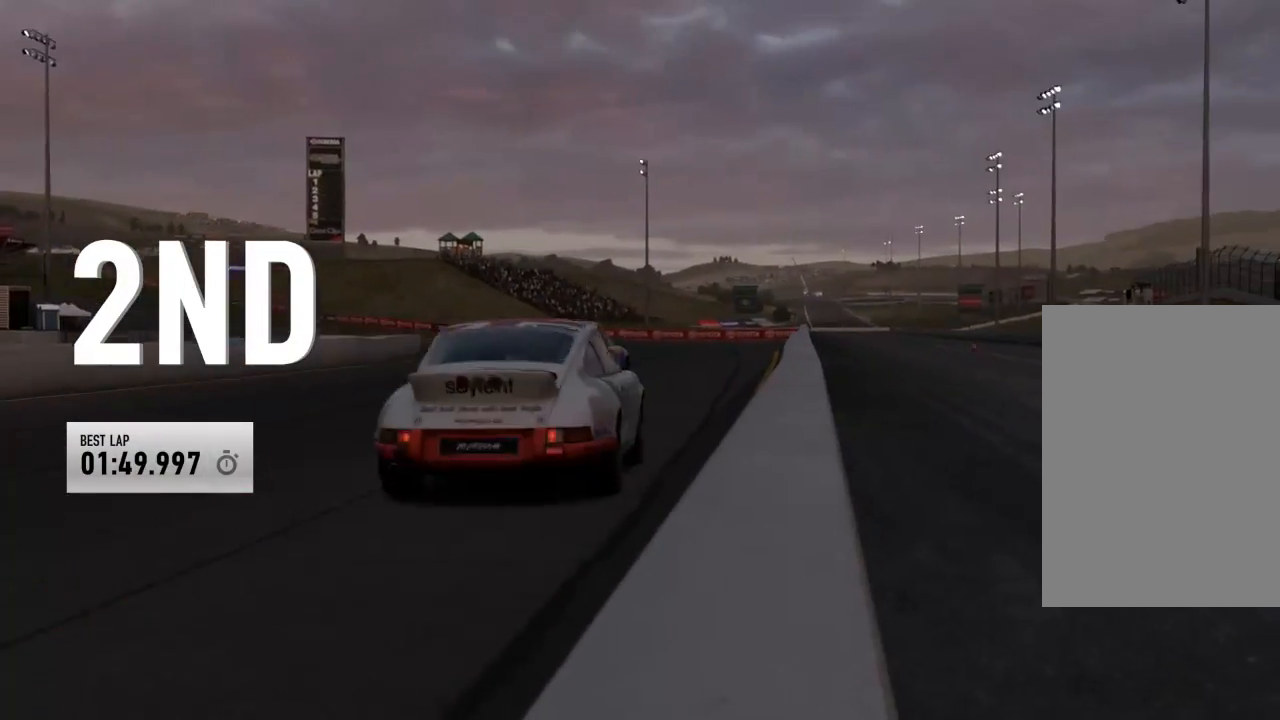
{"buttons": ["R3"], "left_stick": "center", "right_stick": "center", "events": []}
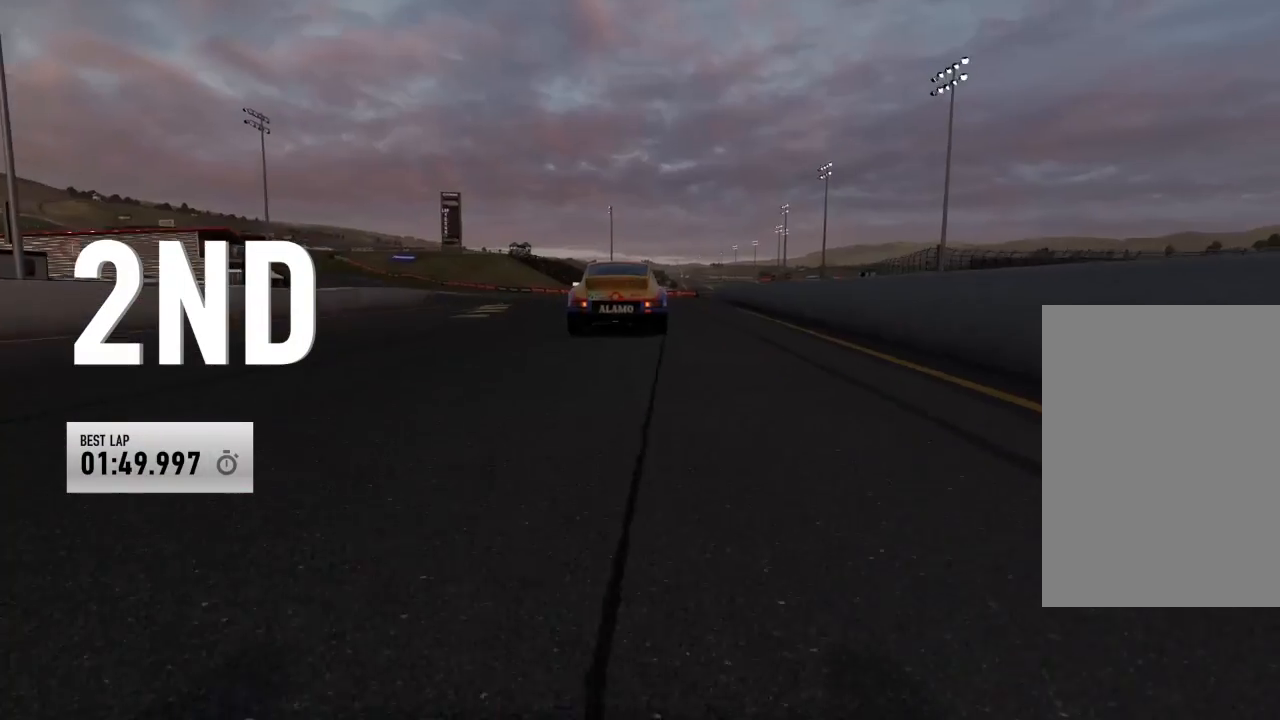
{"buttons": ["R3"], "left_stick": "center", "right_stick": "center", "events": [[133, "R3", "up"], [267, "R3", "down"]]}
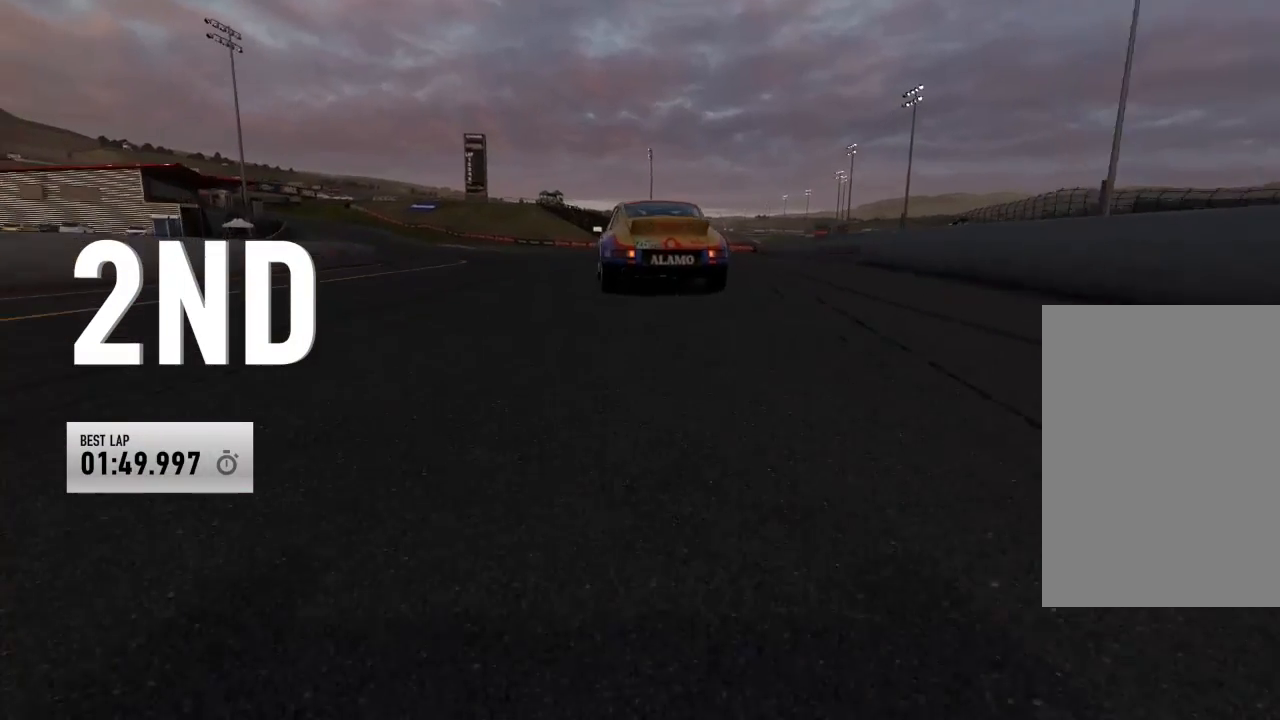
{"buttons": [], "left_stick": "center", "right_stick": "center", "events": [[67, "R3", "up"]]}